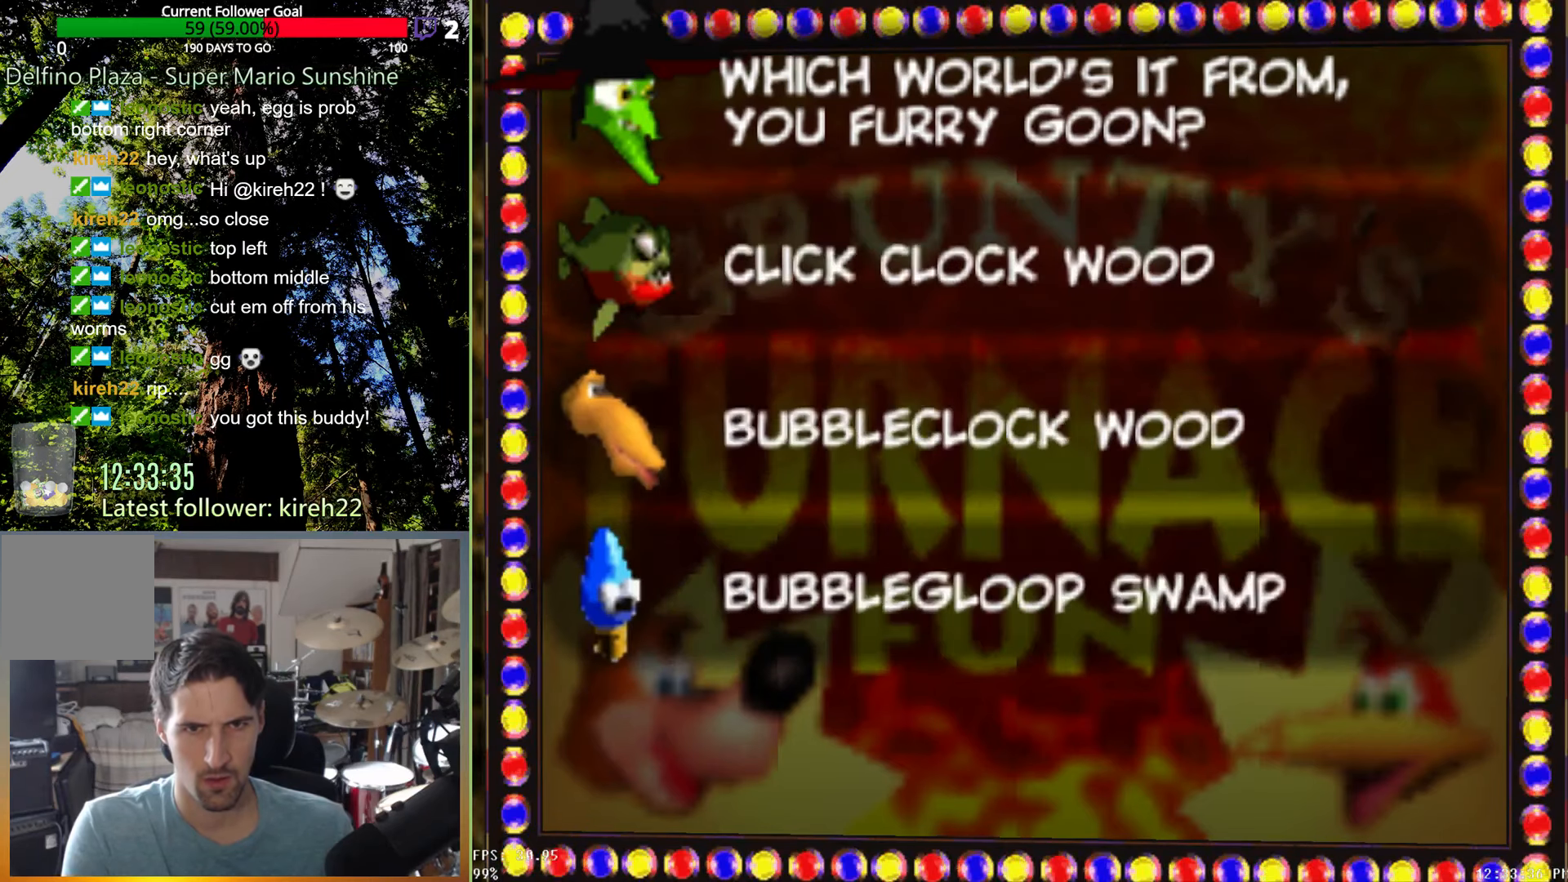
Gameplay with a controller (Xbox layout); each line is a JSON object with the inputs held at the frame after it. "events" lists button and stick changes between this image and that frame as [ms after this image, input, new state], when the widget could be followed in between. Not read: L3 R3.
{"buttons": [], "left_stick": "down", "right_stick": "center", "events": [[438, "left_stick", "down"]]}
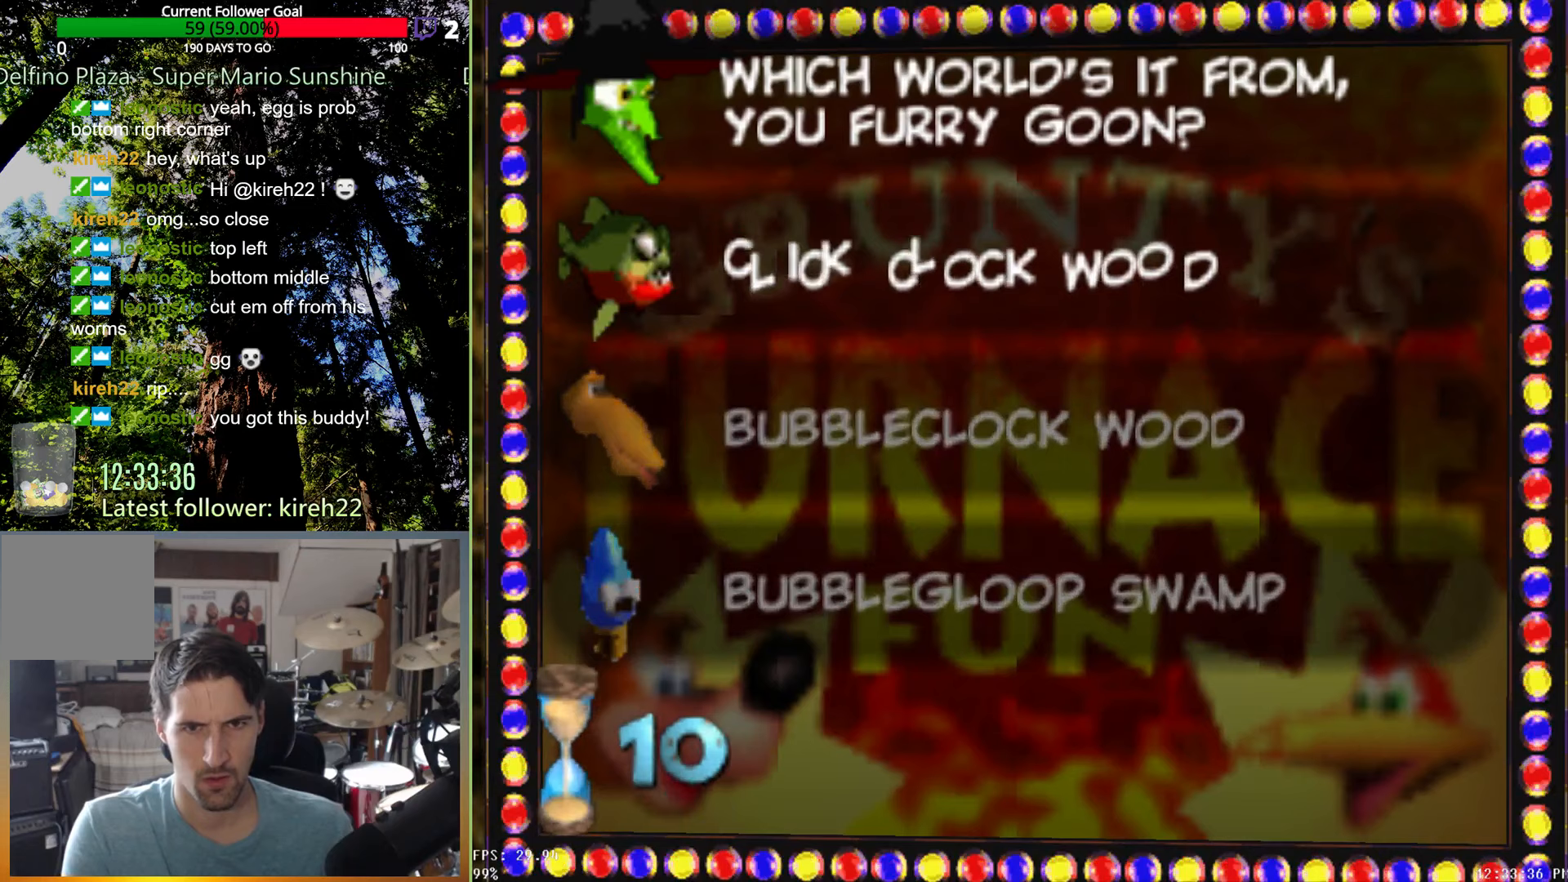
{"buttons": [], "left_stick": "down", "right_stick": "center", "events": [[104, "left_stick", "center"], [458, "left_stick", "down"]]}
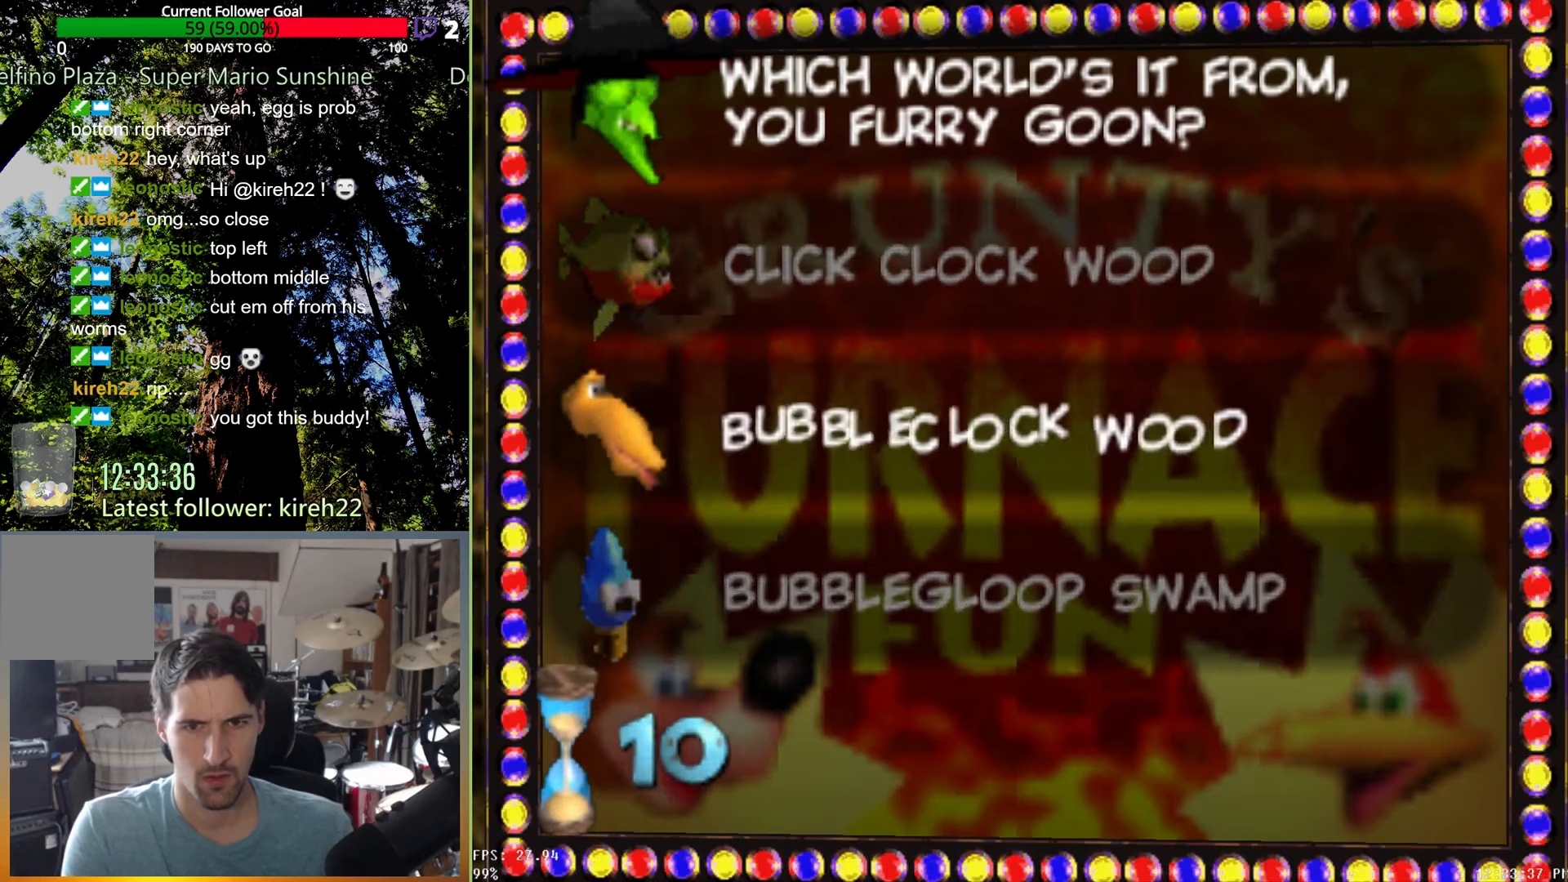
{"buttons": [], "left_stick": "center", "right_stick": "center", "events": [[146, "left_stick", "center"]]}
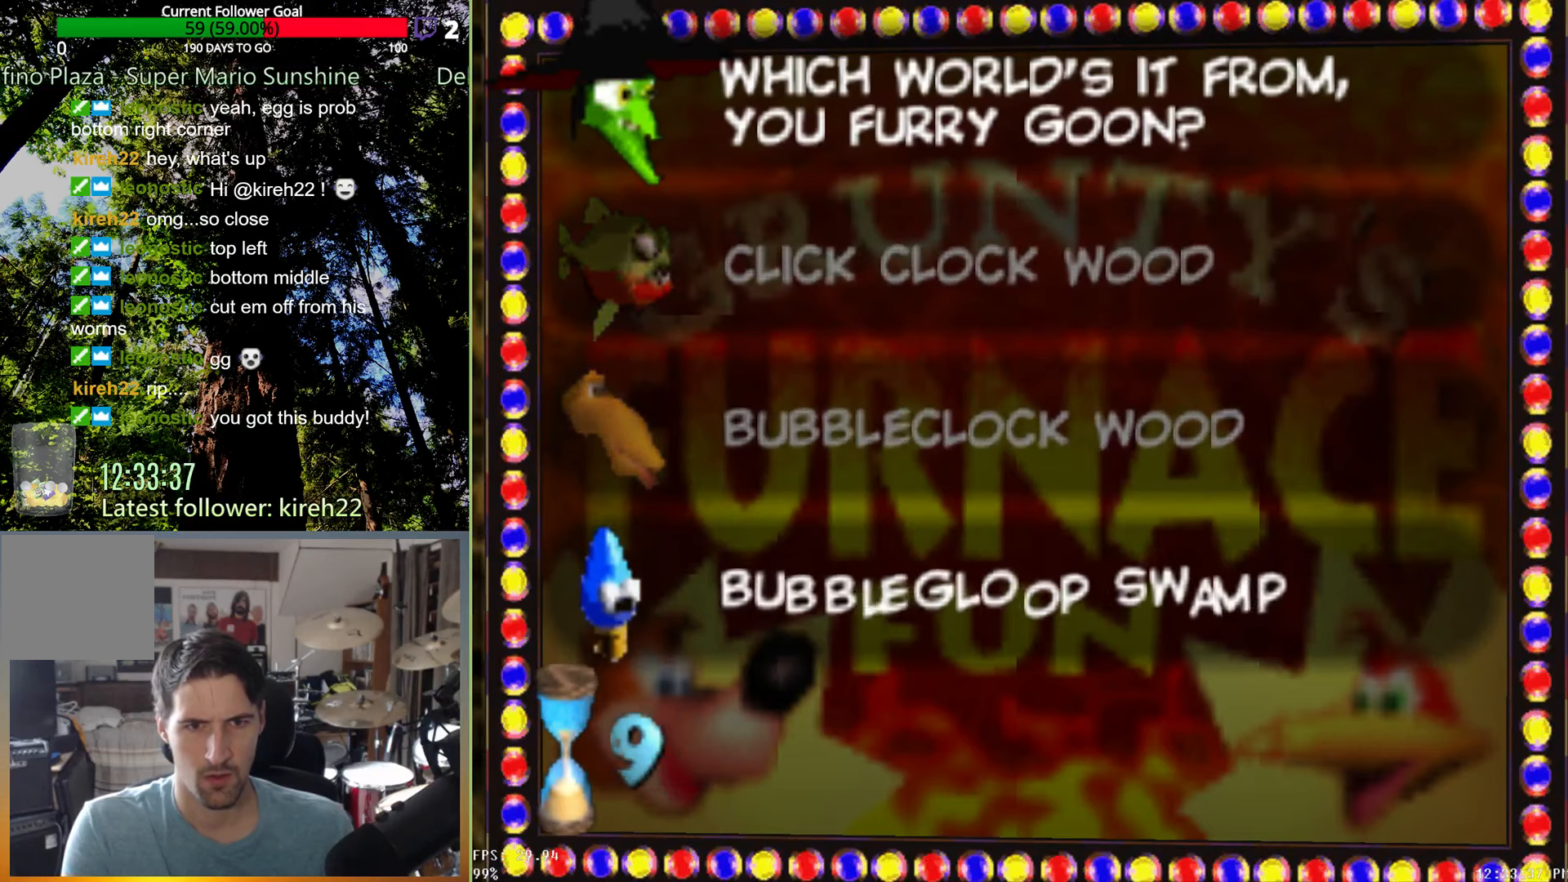
{"buttons": [], "left_stick": "center", "right_stick": "center", "events": []}
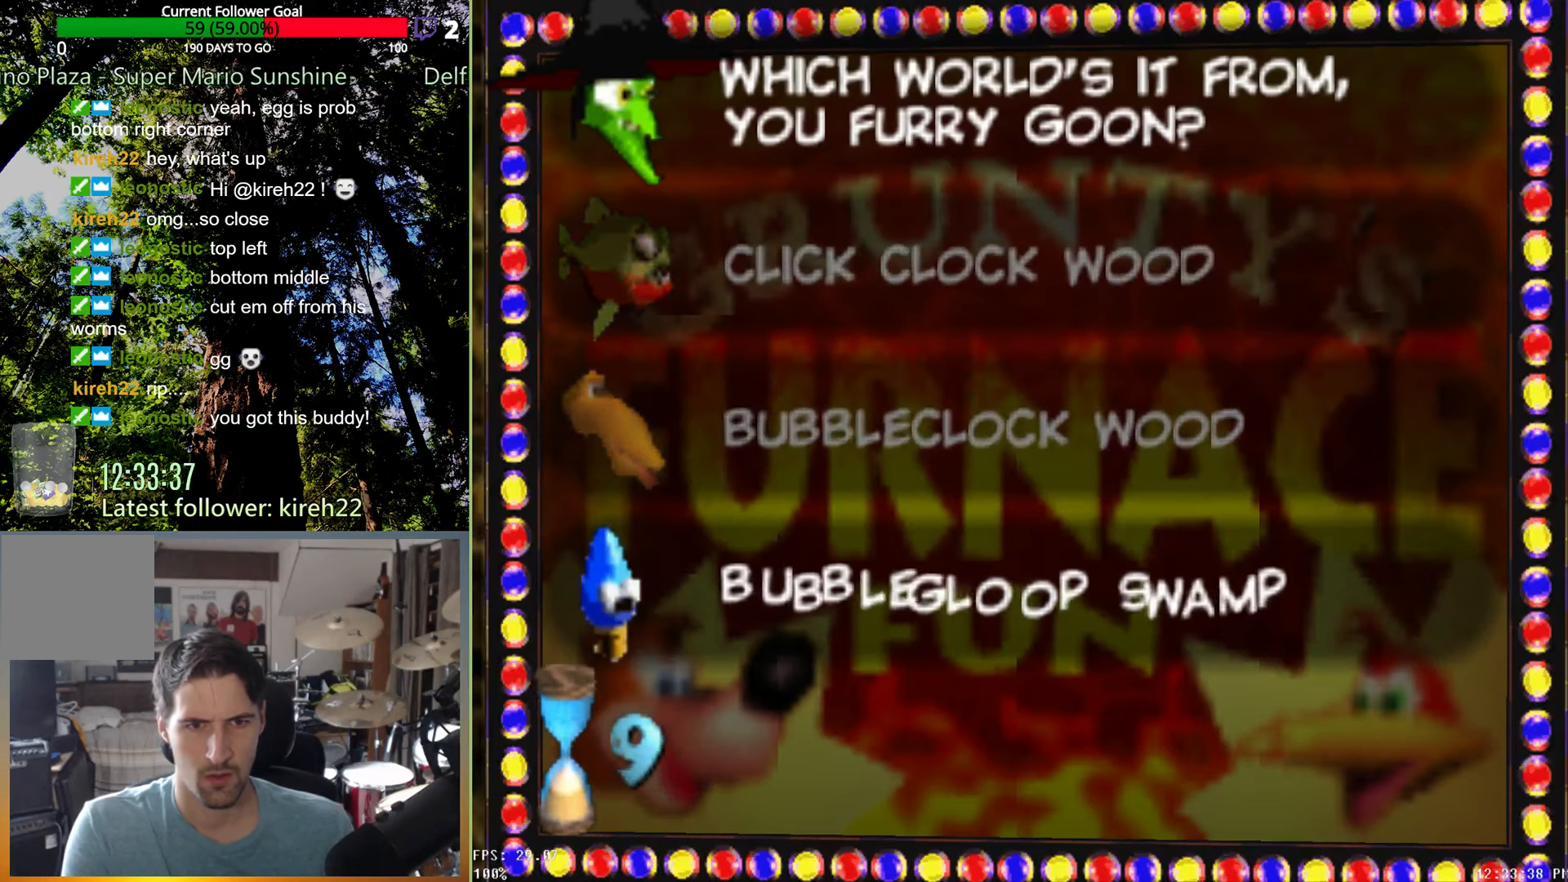
{"buttons": [], "left_stick": "up", "right_stick": "center", "events": [[125, "left_stick", "up"], [271, "left_stick", "center"], [396, "left_stick", "up"]]}
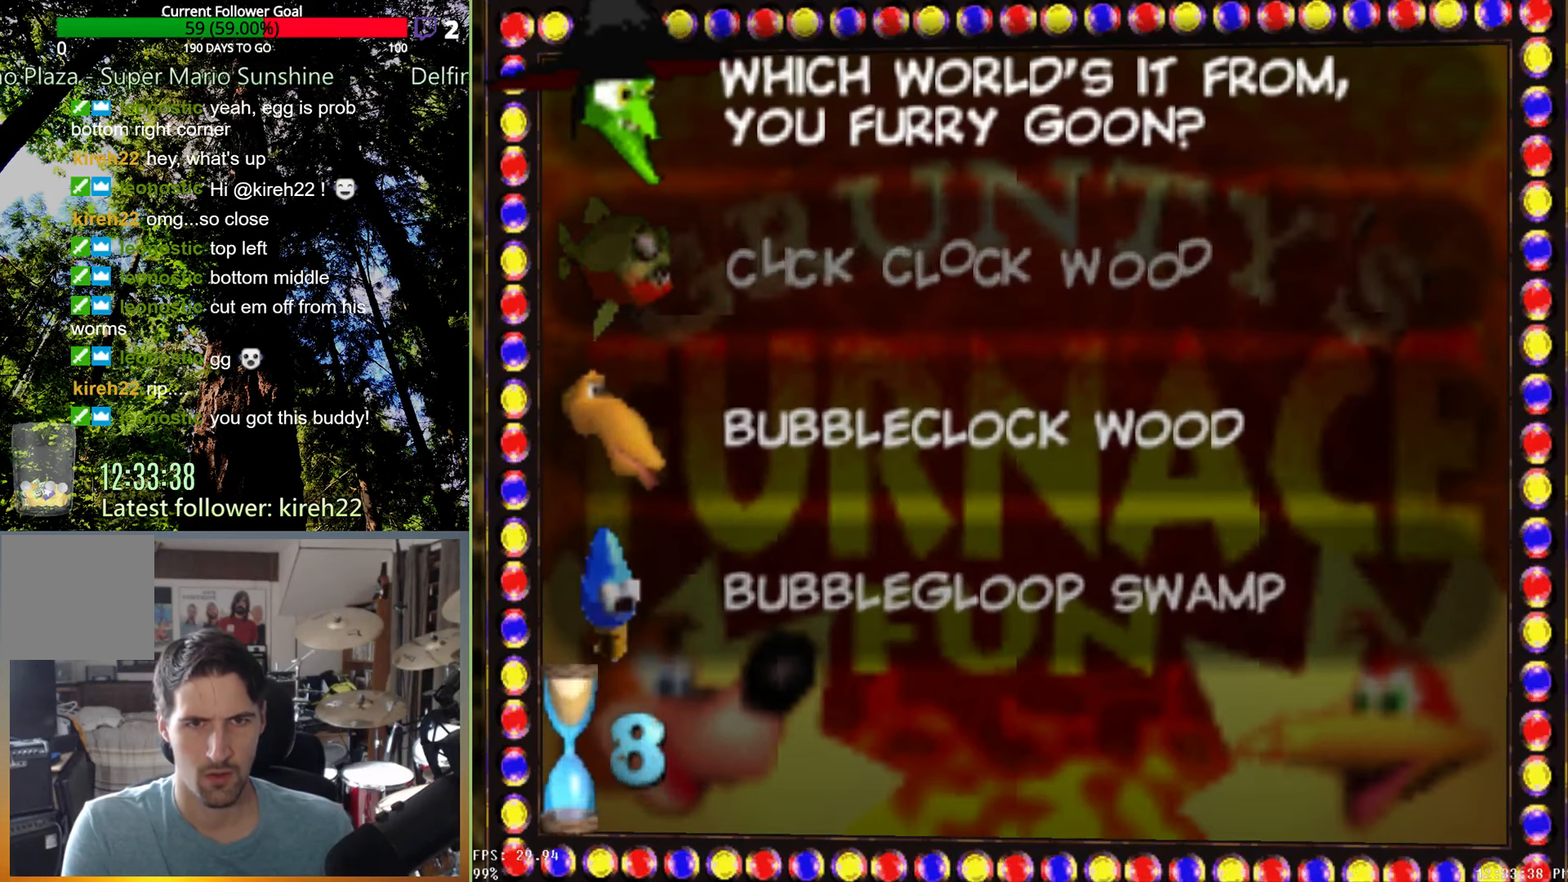
{"buttons": ["A"], "left_stick": "center", "right_stick": "center", "events": [[42, "left_stick", "center"], [479, "A", "down"]]}
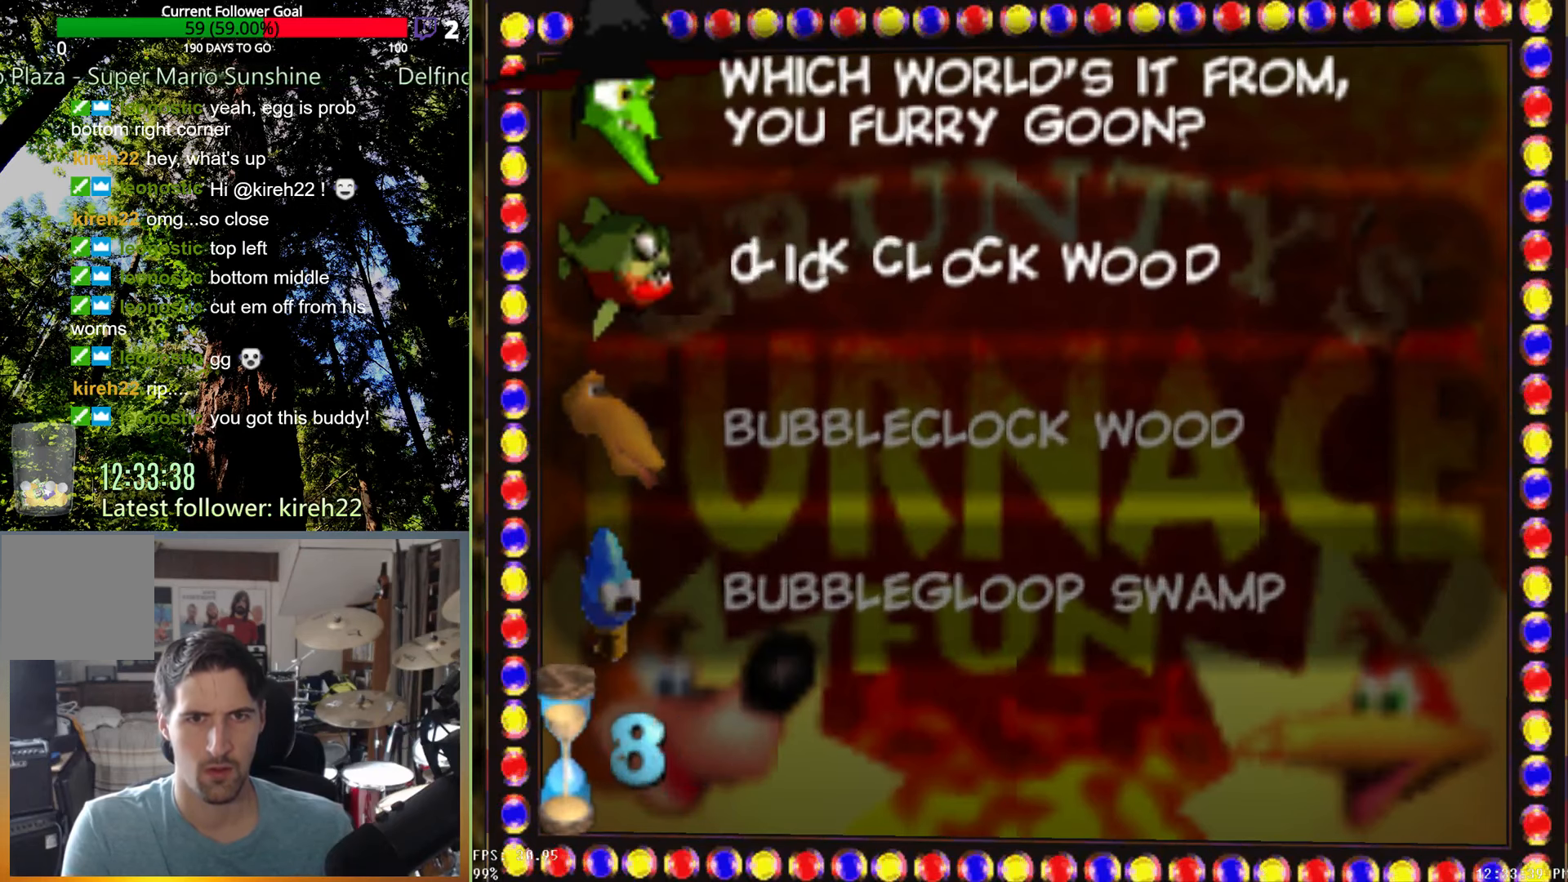
{"buttons": [], "left_stick": "center", "right_stick": "center", "events": [[63, "A", "up"]]}